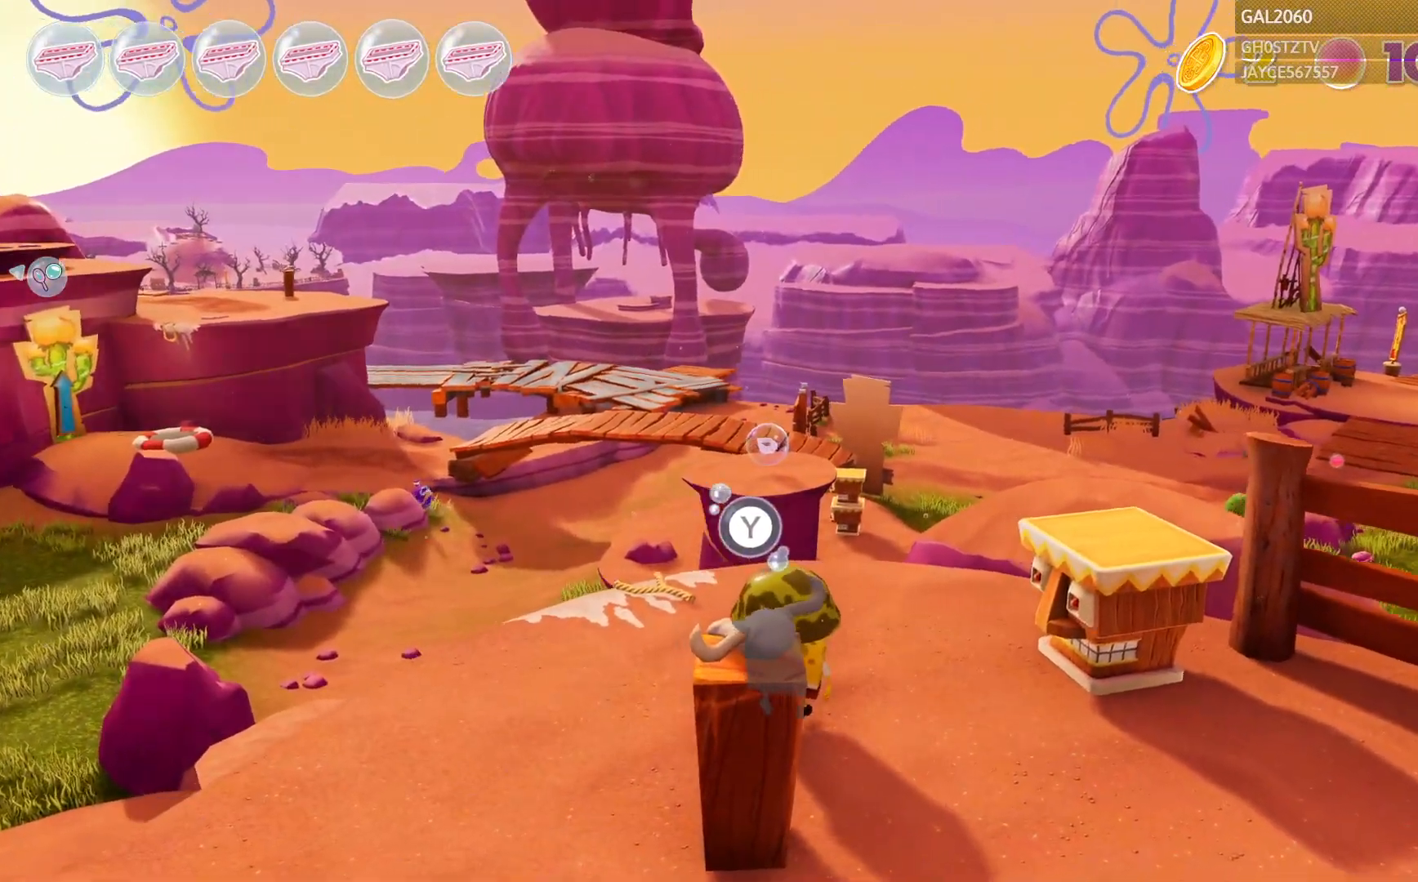
Gameplay with a controller (PlayStation layout); each line is a JSON object with the inputs held at the frame after it. "events" lists button and stick changes between this image and that frame as [ms after this image, input, new state], when the widget could be followed in between. Not read: HOME L3 R1 R3 left_stick.
{"buttons": [], "right_stick": "center", "events": [[67, "L1", "down"], [317, "L1", "up"]]}
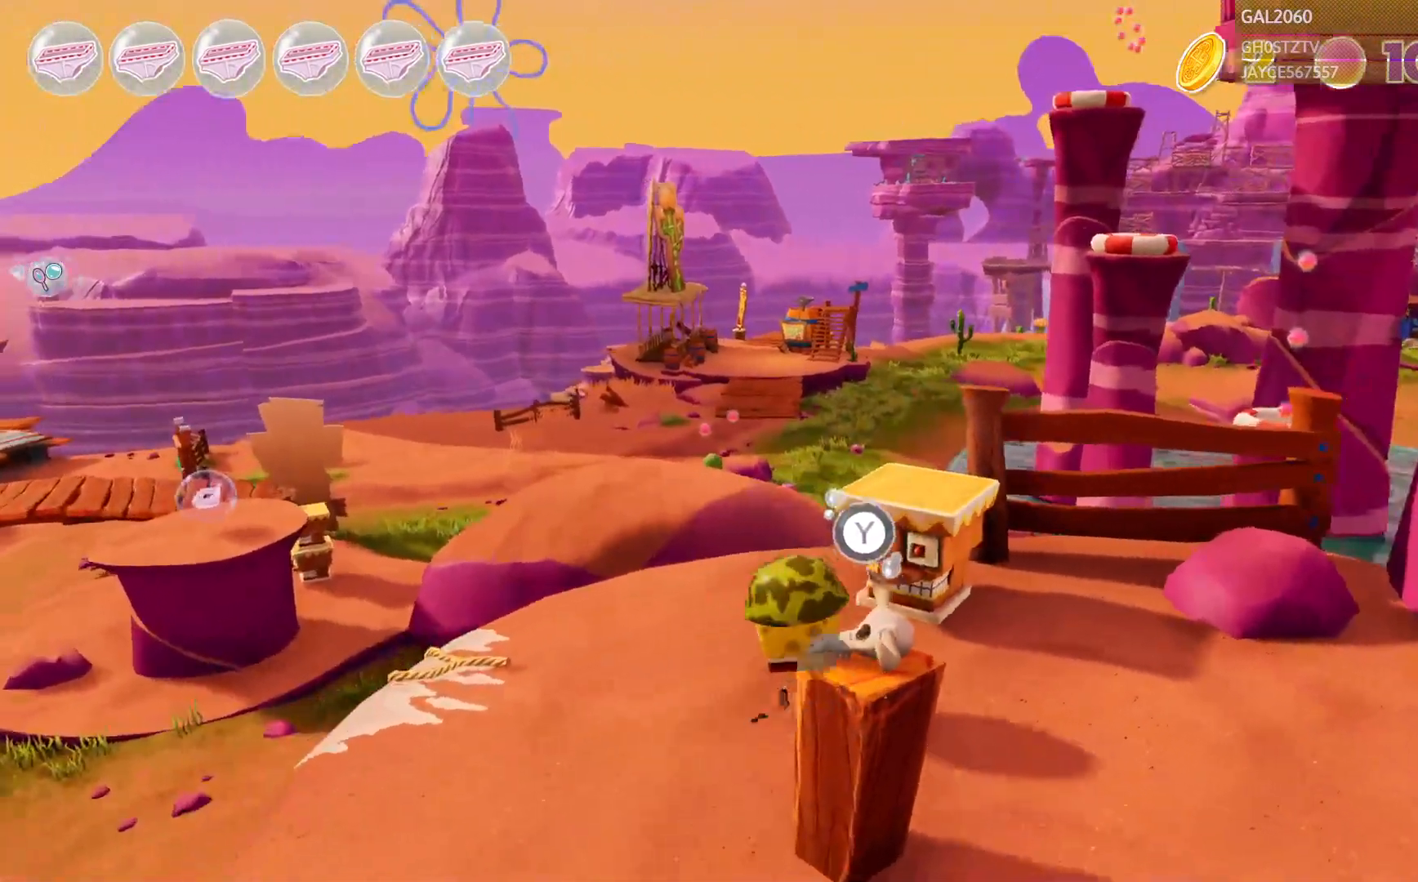
{"buttons": [], "right_stick": "center", "events": []}
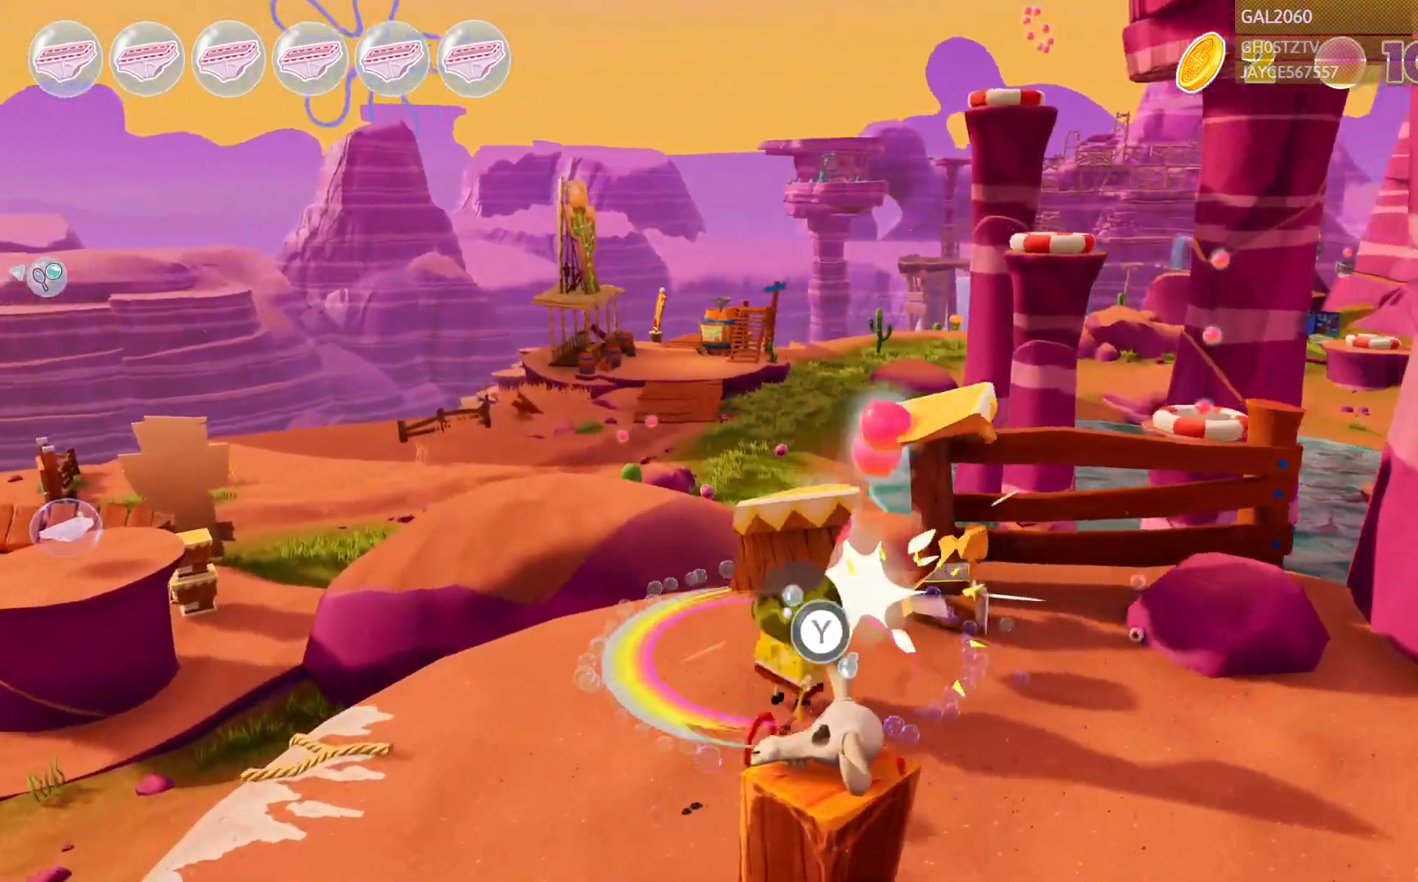
{"buttons": [], "right_stick": "center"}
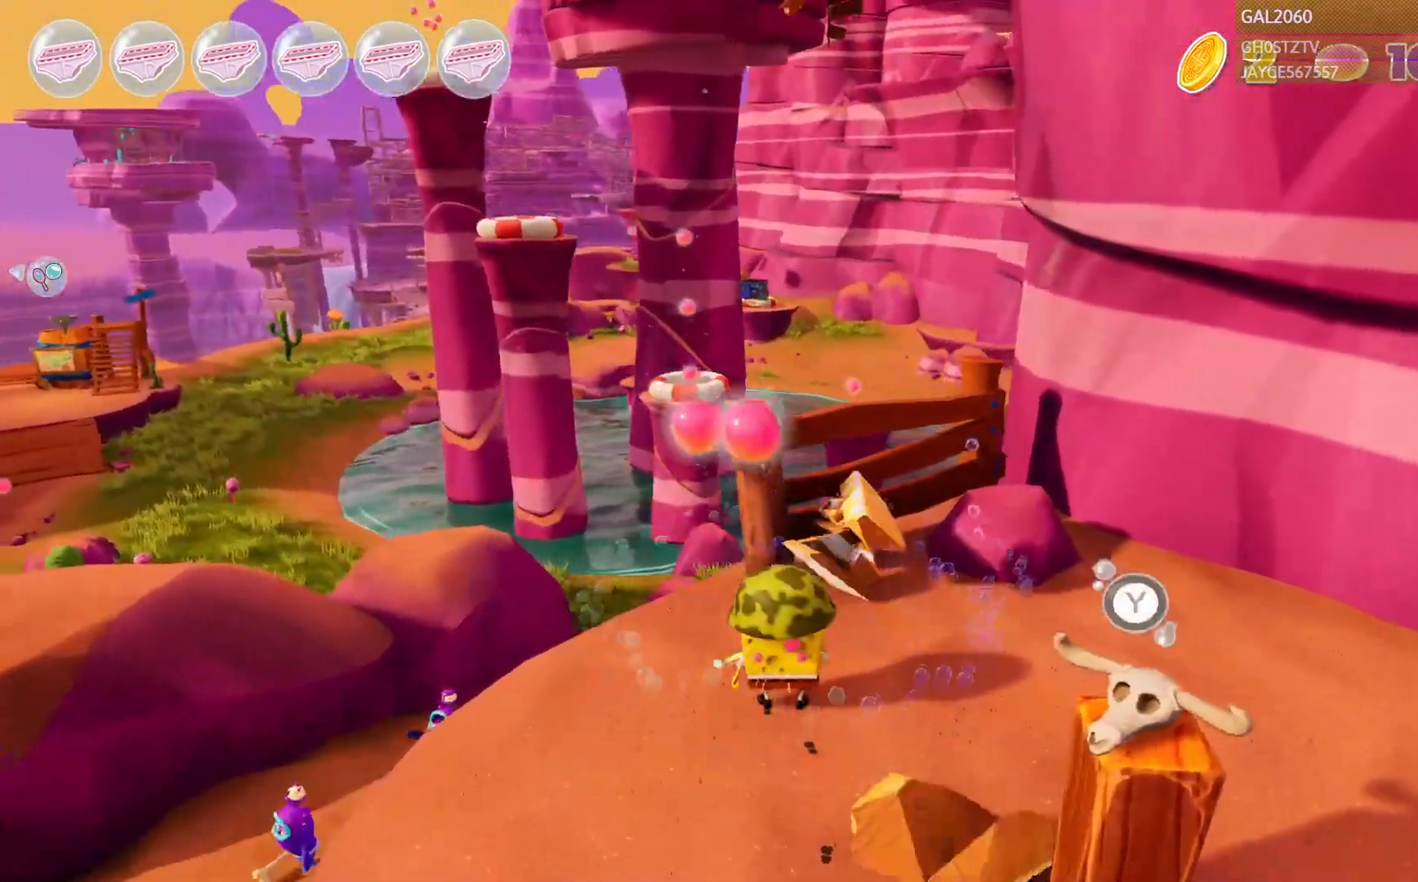
{"buttons": [], "right_stick": "center", "events": []}
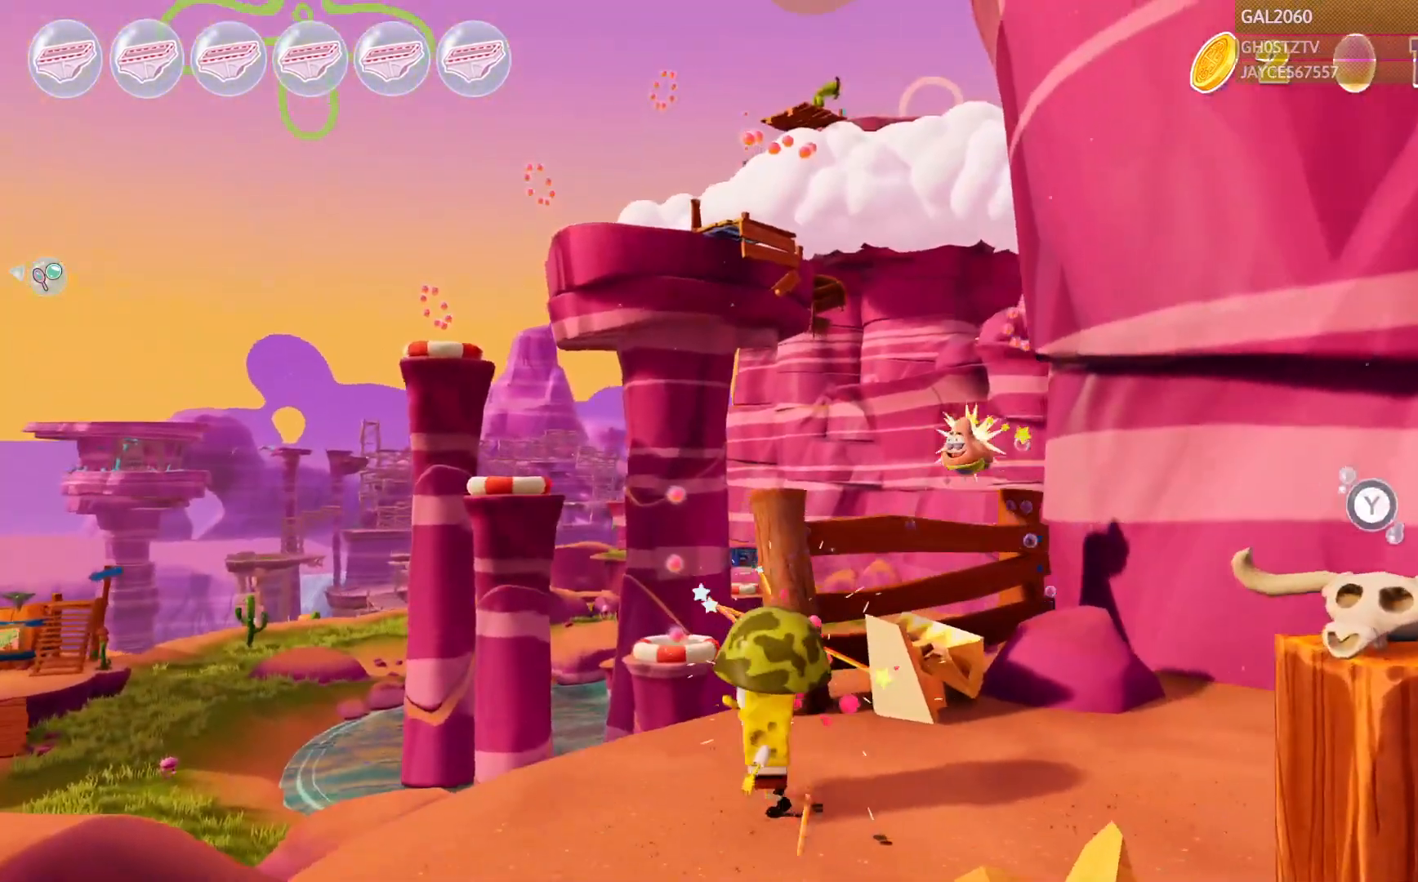
{"buttons": [], "right_stick": "center", "events": [[217, "L1", "down"], [400, "L1", "up"]]}